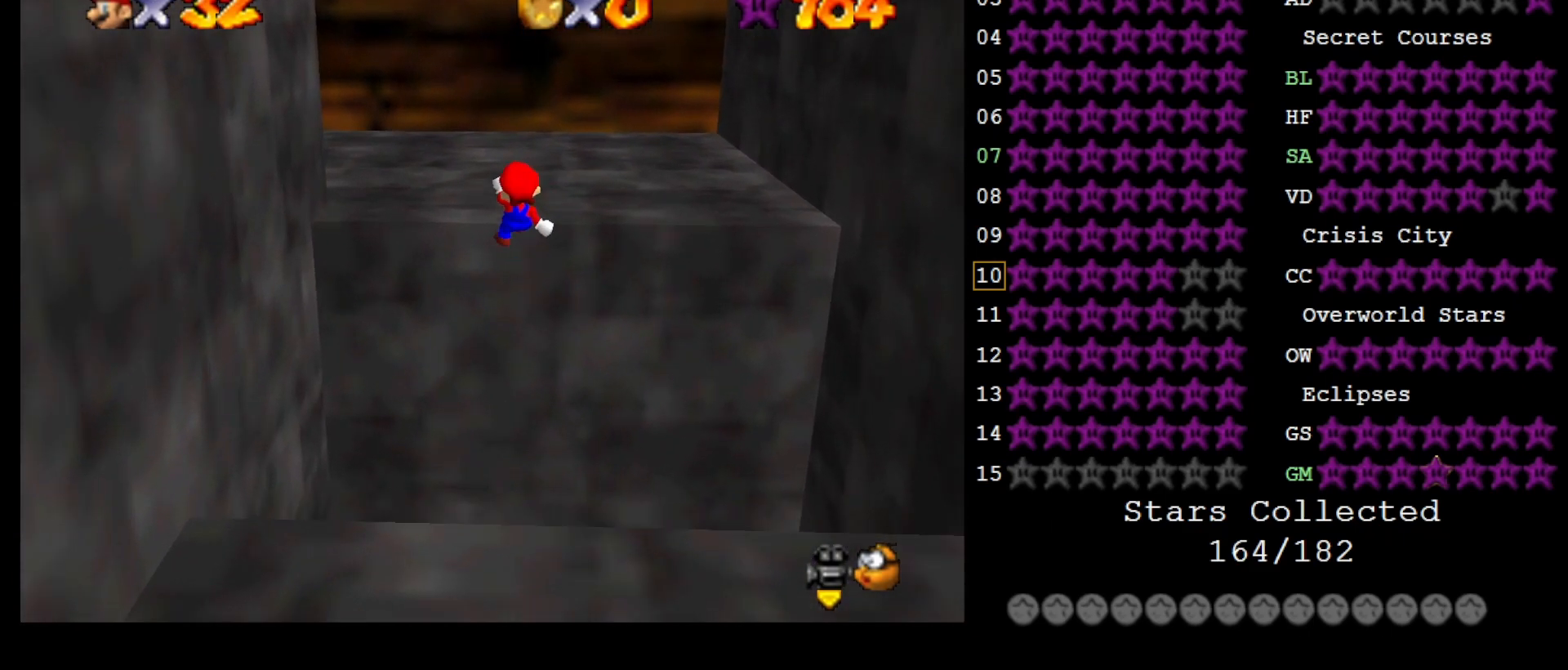
Gameplay with a controller (Nintendo layout); each line is a JSON object with the inputs held at the frame after it. "events" lists button and stick changes between this image and that frame as [ms after this image, input, new state], when the widget could be followed in between. Not read: L3 R3.
{"buttons": [], "left_stick": "up-right", "events": [[17, "C_RIGHT", "down"], [117, "C_RIGHT", "up"], [217, "C_RIGHT", "down"], [217, "left_stick", "up-right"], [317, "C_RIGHT", "up"]]}
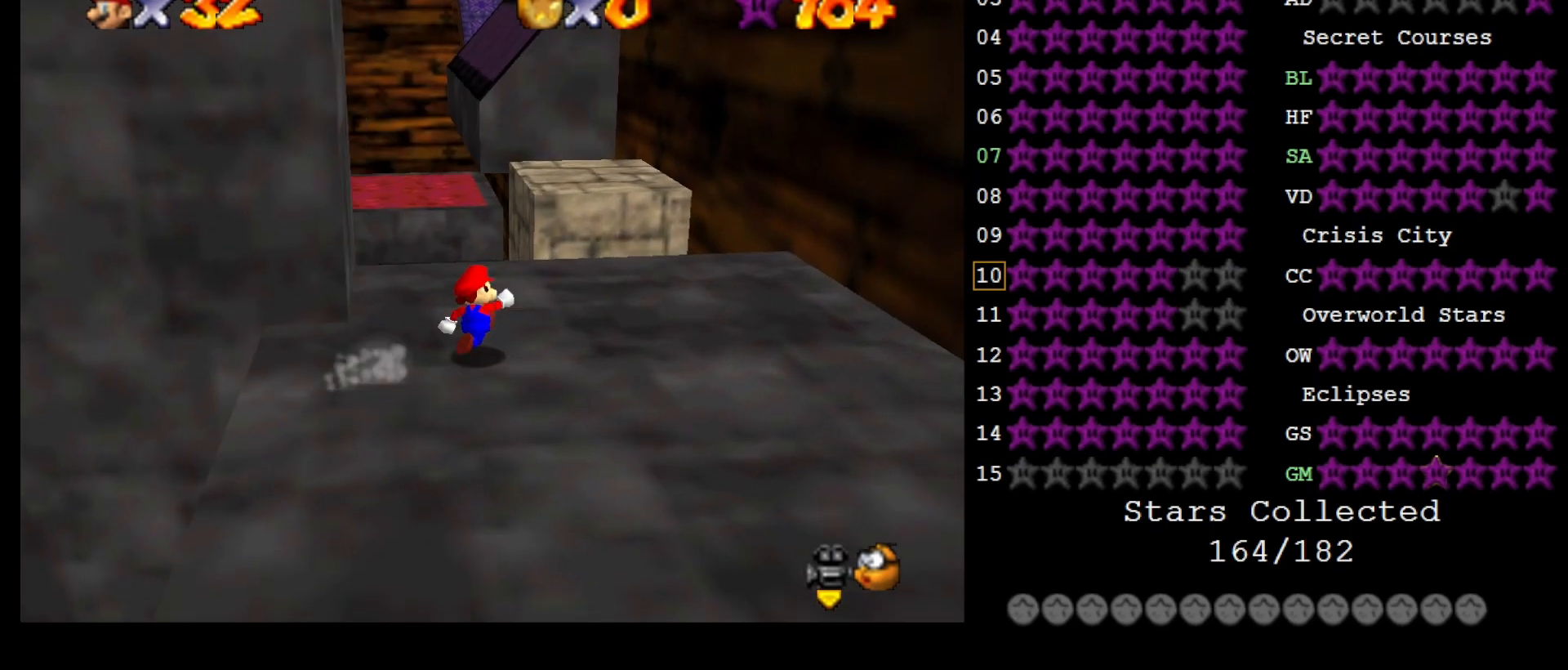
{"buttons": ["A"], "left_stick": "up", "events": [[283, "left_stick", "up"], [417, "A", "down"]]}
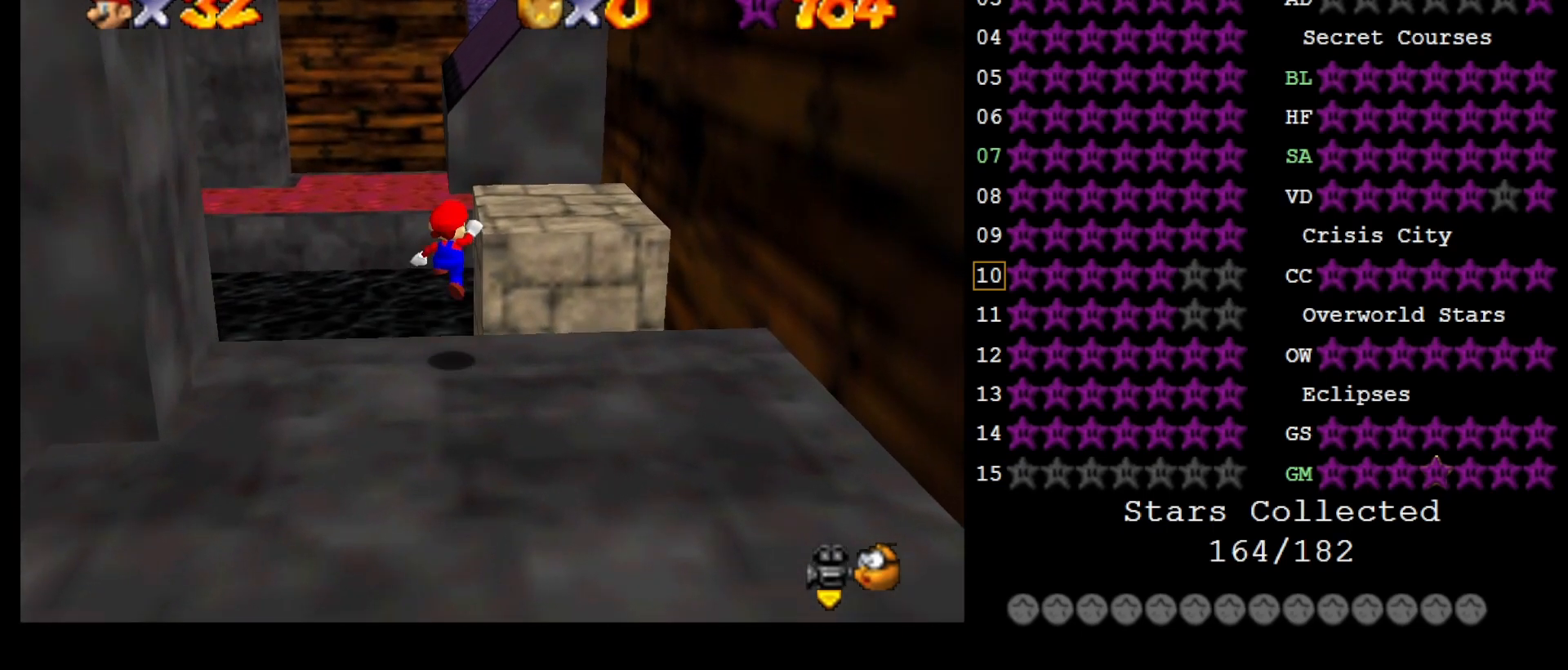
{"buttons": ["A", "B"], "left_stick": "up-left", "events": [[283, "left_stick", "down-left"], [450, "B", "down"], [483, "left_stick", "up-left"]]}
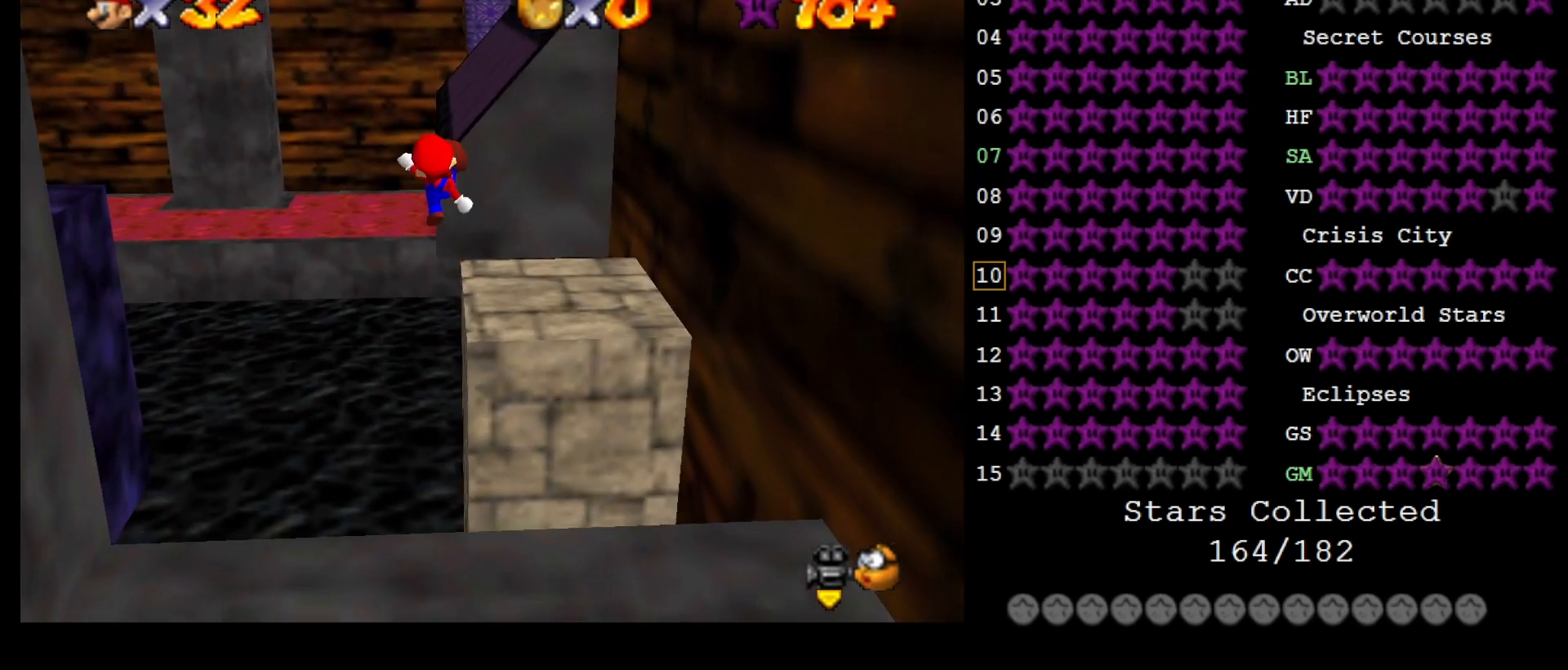
{"buttons": [], "left_stick": "center", "events": [[50, "A", "up"], [83, "B", "up"], [83, "left_stick", "up"], [367, "left_stick", "center"]]}
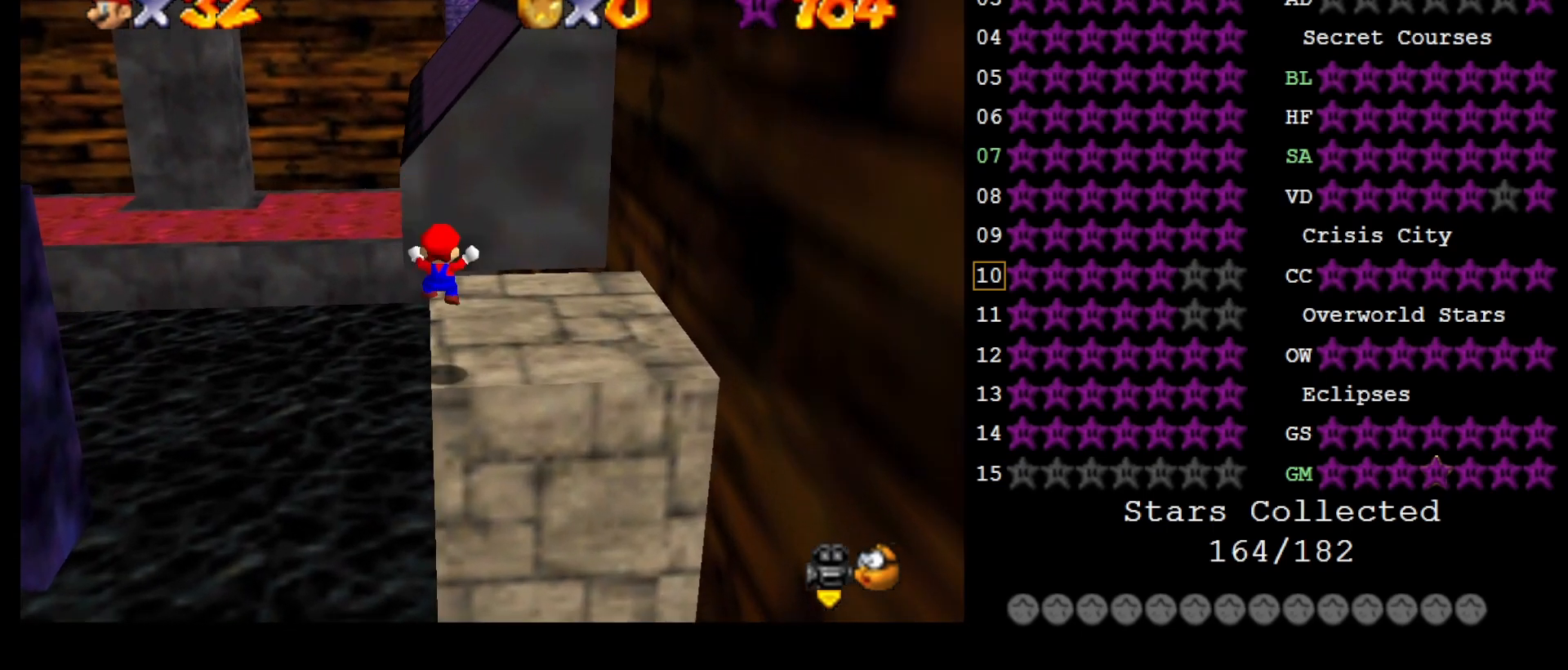
{"buttons": [], "left_stick": "up", "events": [[150, "left_stick", "up"], [183, "A", "down"], [183, "B", "down"], [283, "A", "up"], [283, "B", "up"]]}
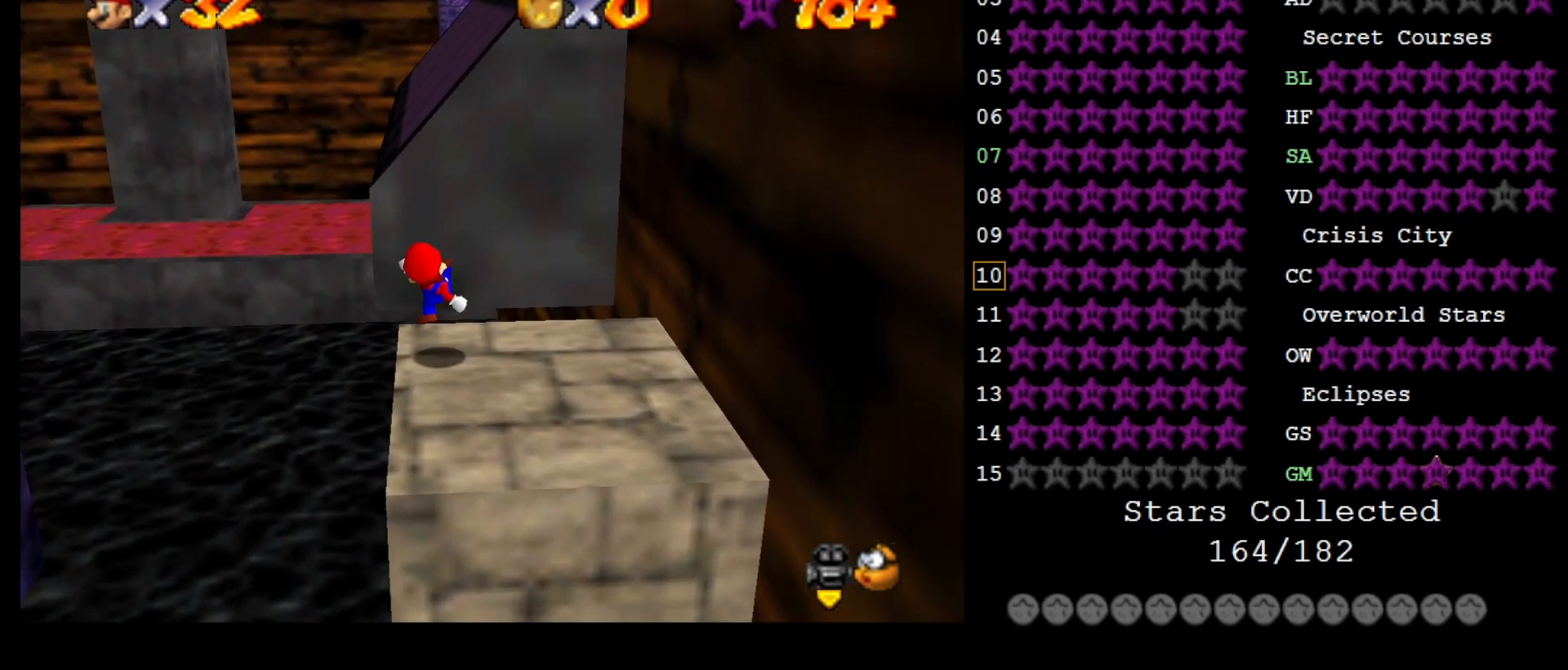
{"buttons": ["A"], "left_stick": "up", "events": [[100, "A", "down"]]}
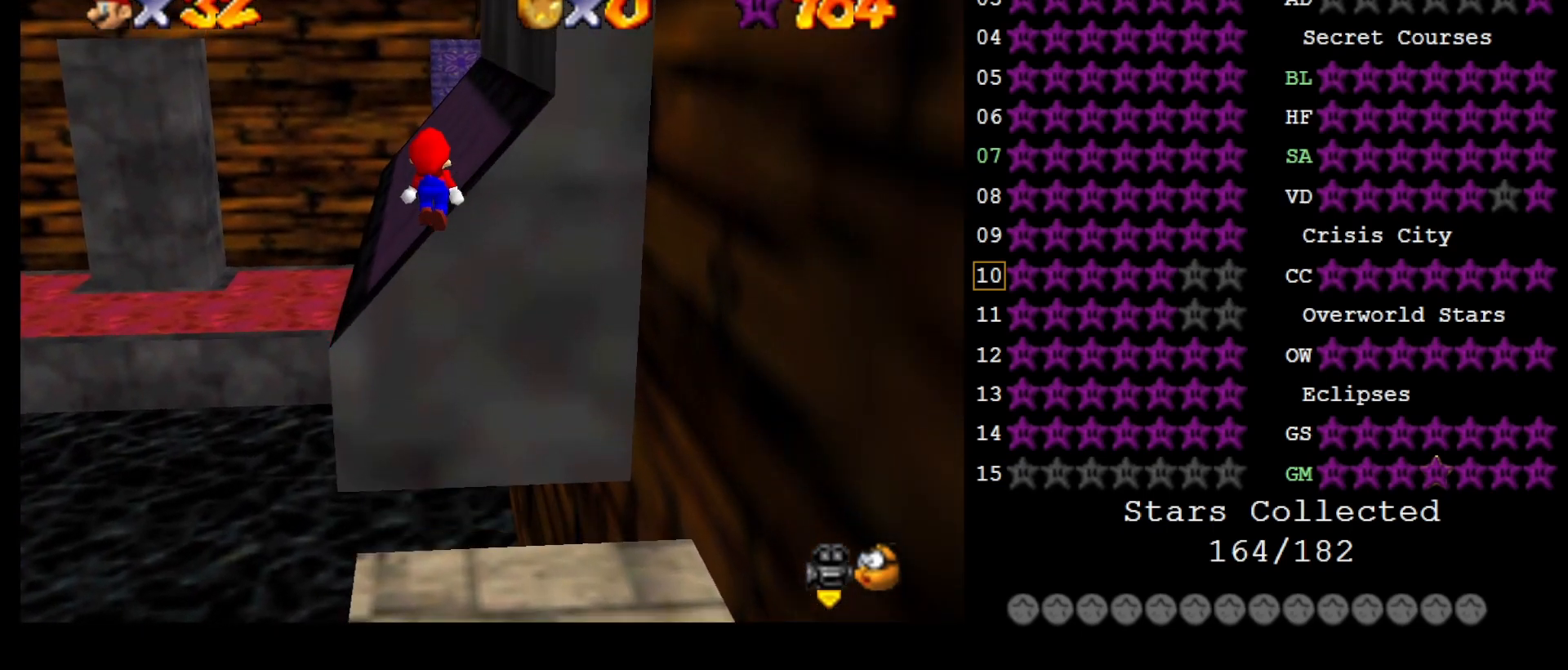
{"buttons": ["A"], "left_stick": "up-left", "events": [[33, "A", "up"], [267, "A", "down"], [417, "left_stick", "up-left"]]}
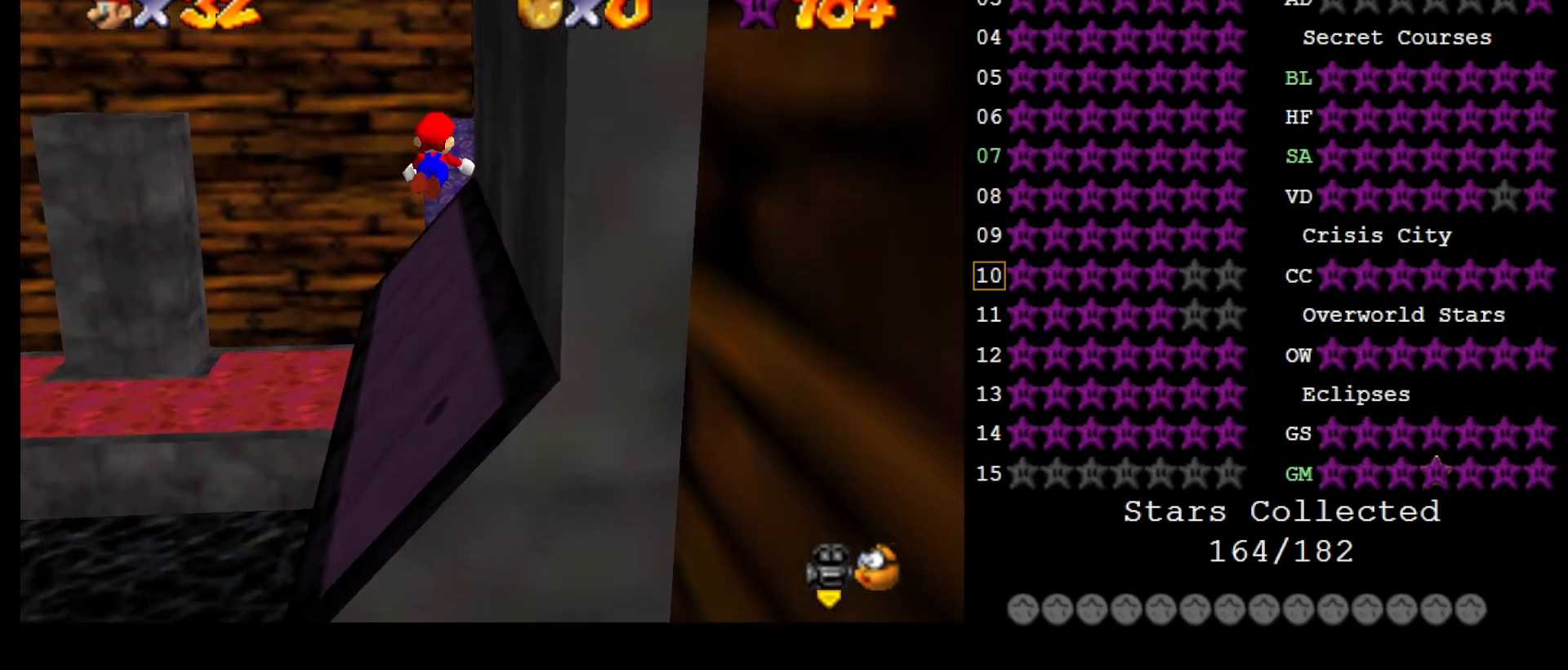
{"buttons": ["A"], "left_stick": "up-left", "events": []}
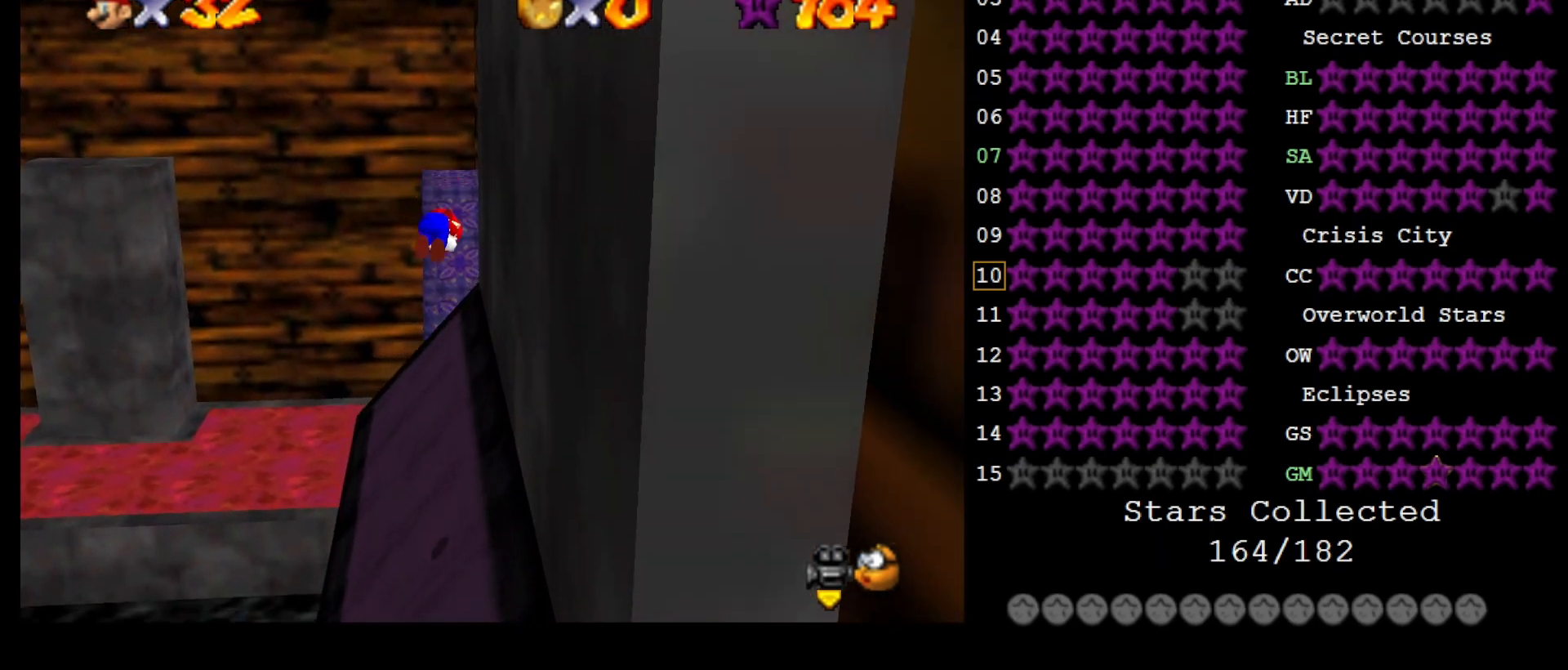
{"buttons": ["A"], "left_stick": "up", "events": [[283, "left_stick", "up"]]}
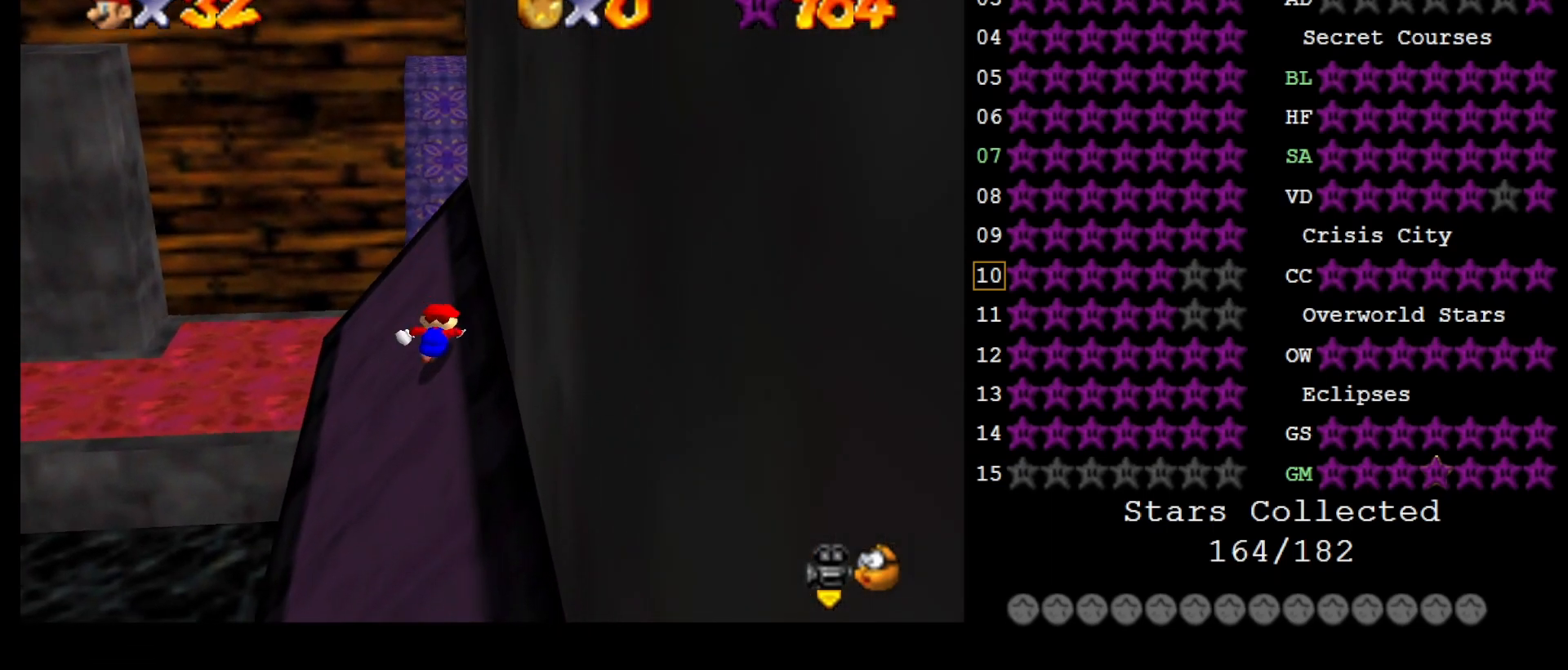
{"buttons": ["A"], "left_stick": "up", "events": [[133, "B", "down"], [317, "B", "up"]]}
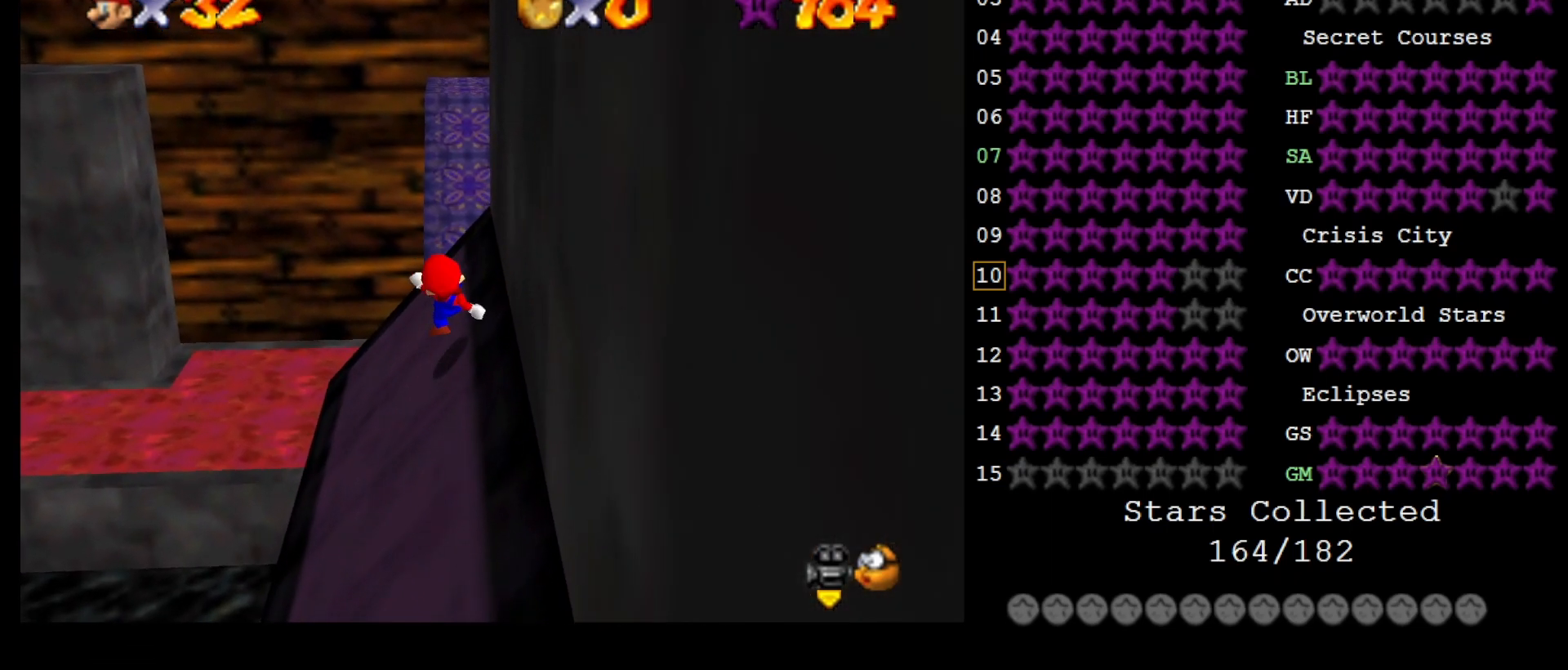
{"buttons": [], "left_stick": "up", "events": [[133, "B", "down"], [267, "B", "up"], [300, "A", "up"]]}
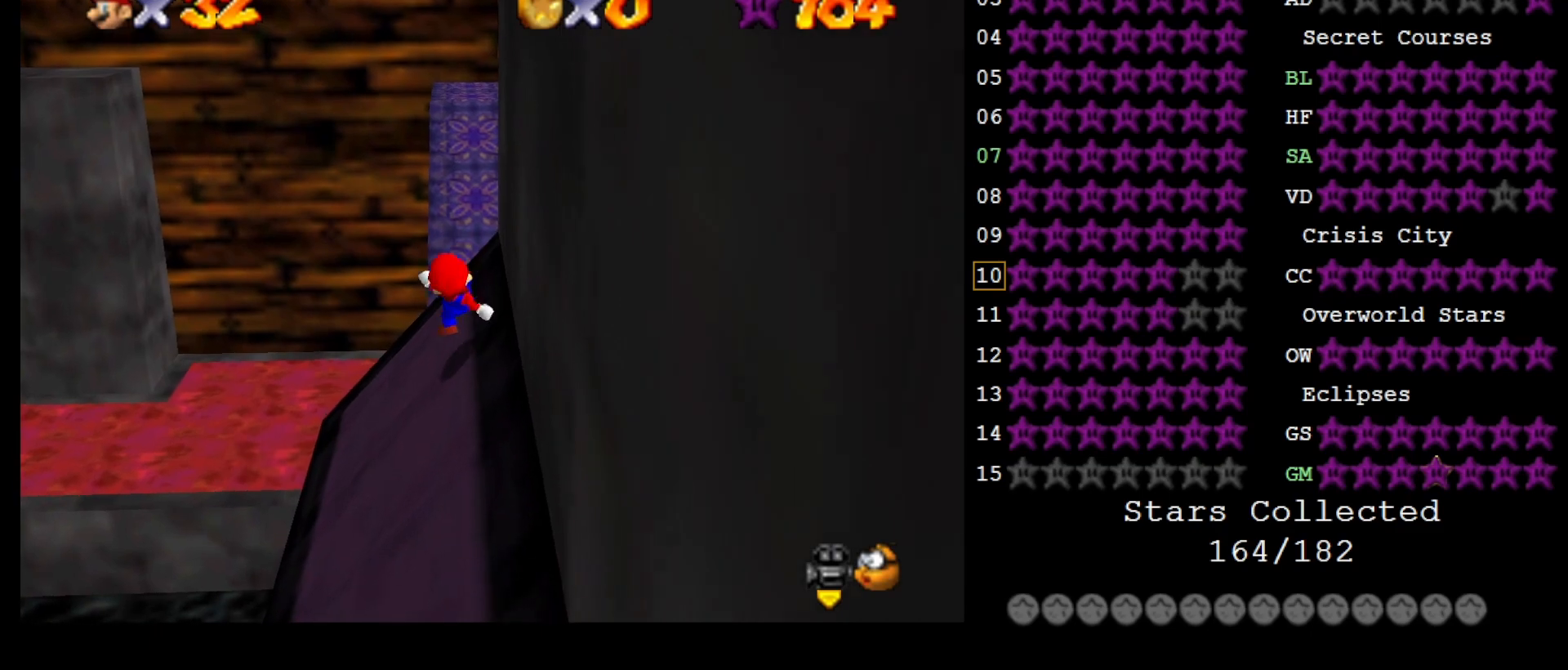
{"buttons": [], "left_stick": "up", "events": [[50, "A", "down"], [83, "B", "down"], [367, "A", "up"], [367, "B", "up"]]}
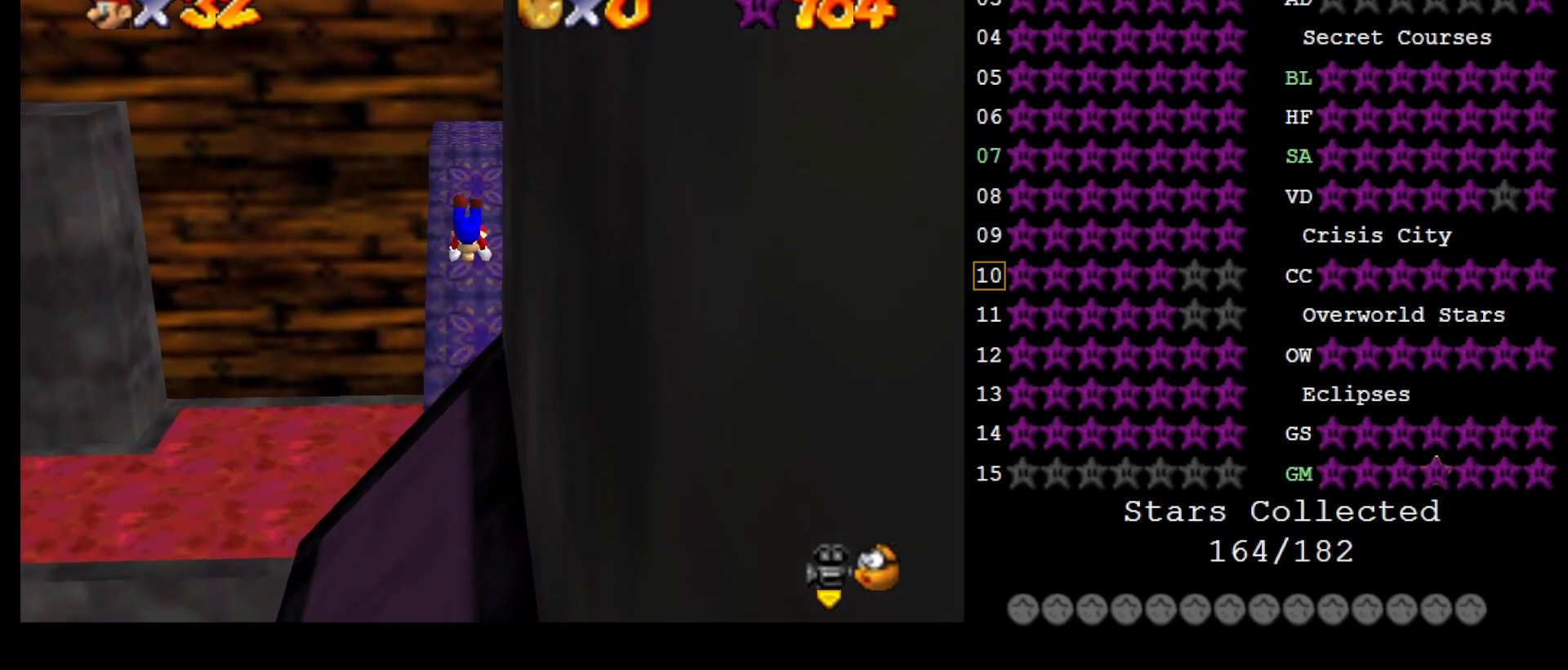
{"buttons": ["DPAD_DOWN"], "left_stick": "up-right", "events": [[317, "left_stick", "up-right"], [500, "DPAD_DOWN", "down"]]}
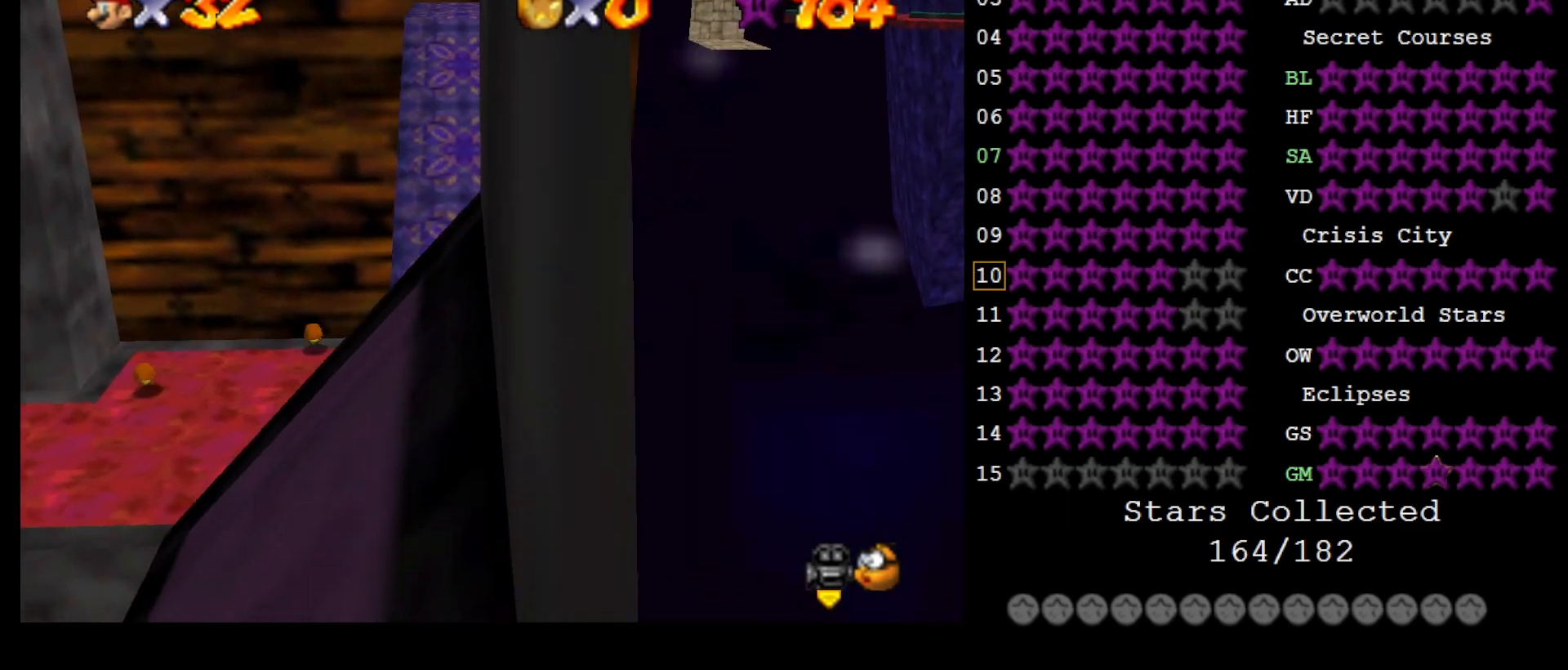
{"buttons": ["DPAD_LEFT"], "left_stick": "up-right", "events": [[100, "DPAD_DOWN", "up"], [217, "A", "down"], [250, "C_RIGHT", "down"], [317, "A", "up"], [383, "C_RIGHT", "up"], [500, "DPAD_LEFT", "down"]]}
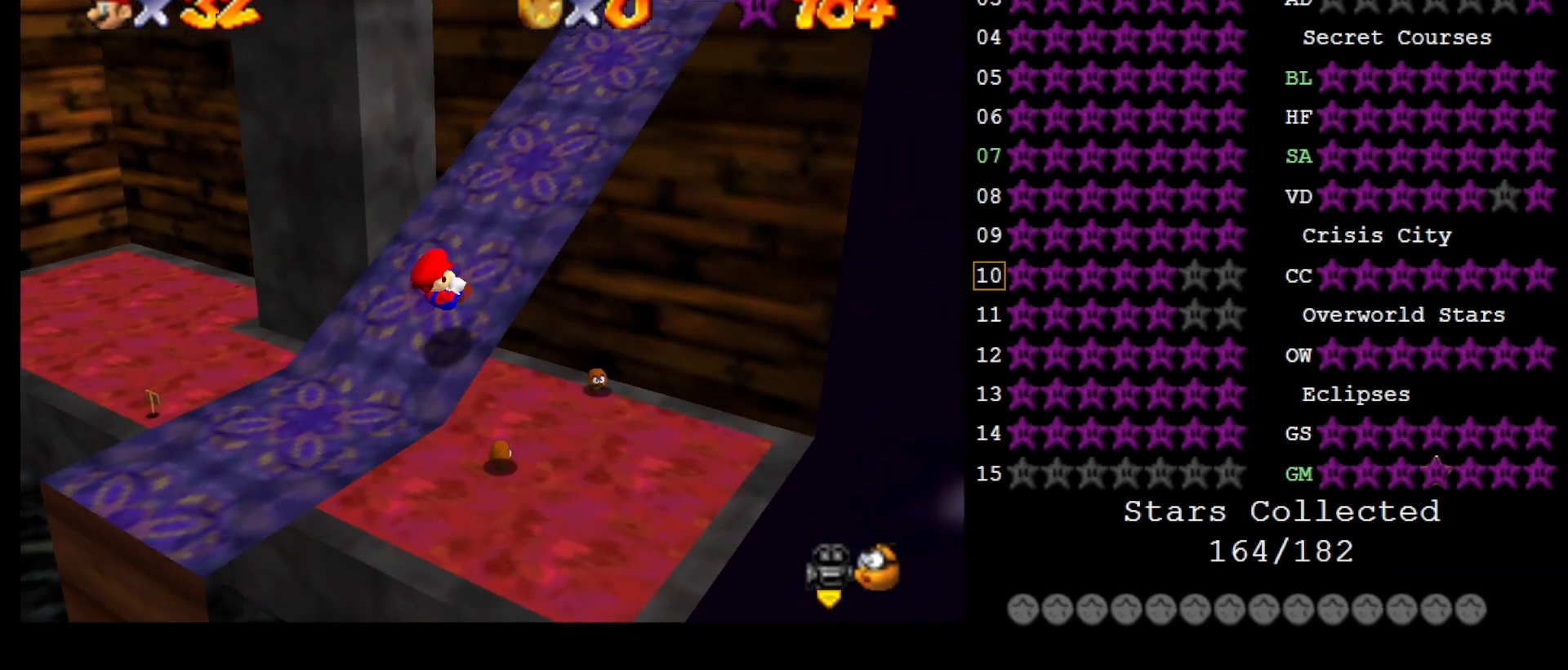
{"buttons": [], "left_stick": "up-right", "events": [[300, "DPAD_LEFT", "up"]]}
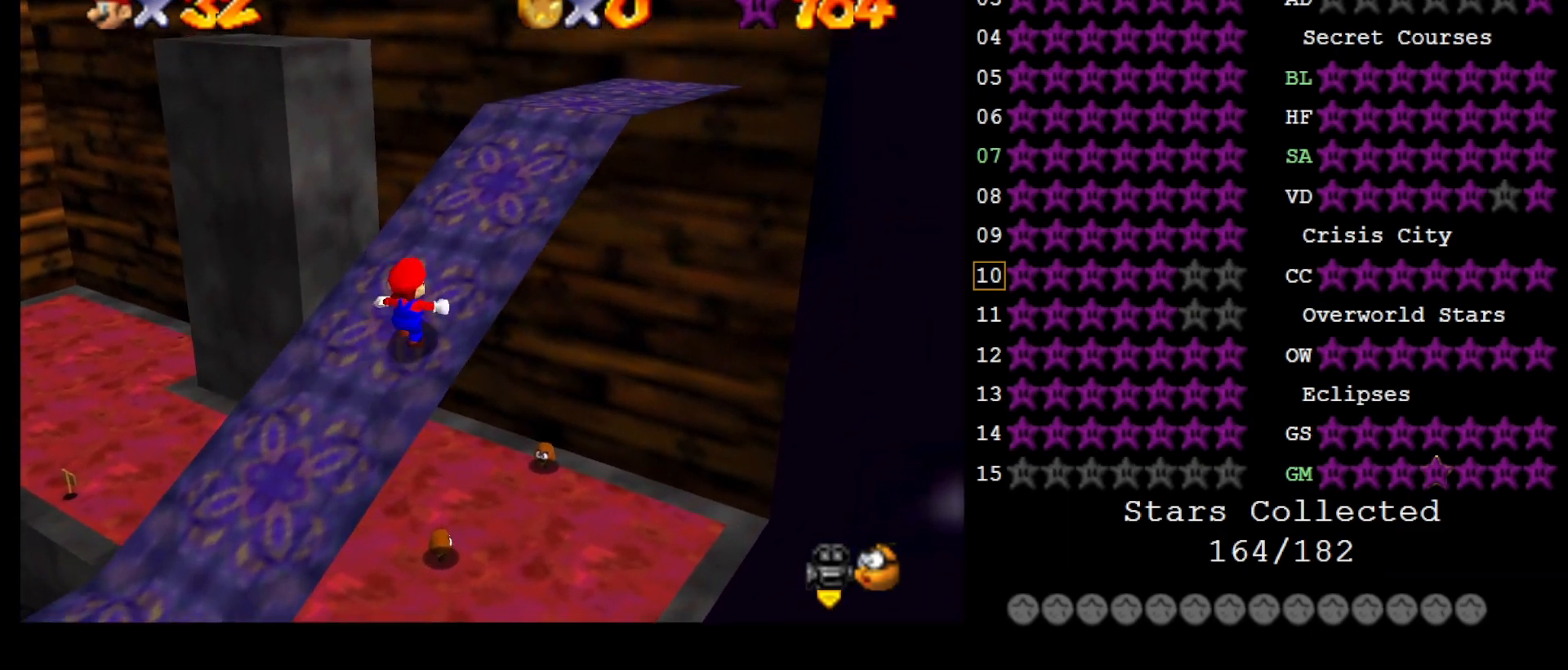
{"buttons": [], "left_stick": "up-right", "events": []}
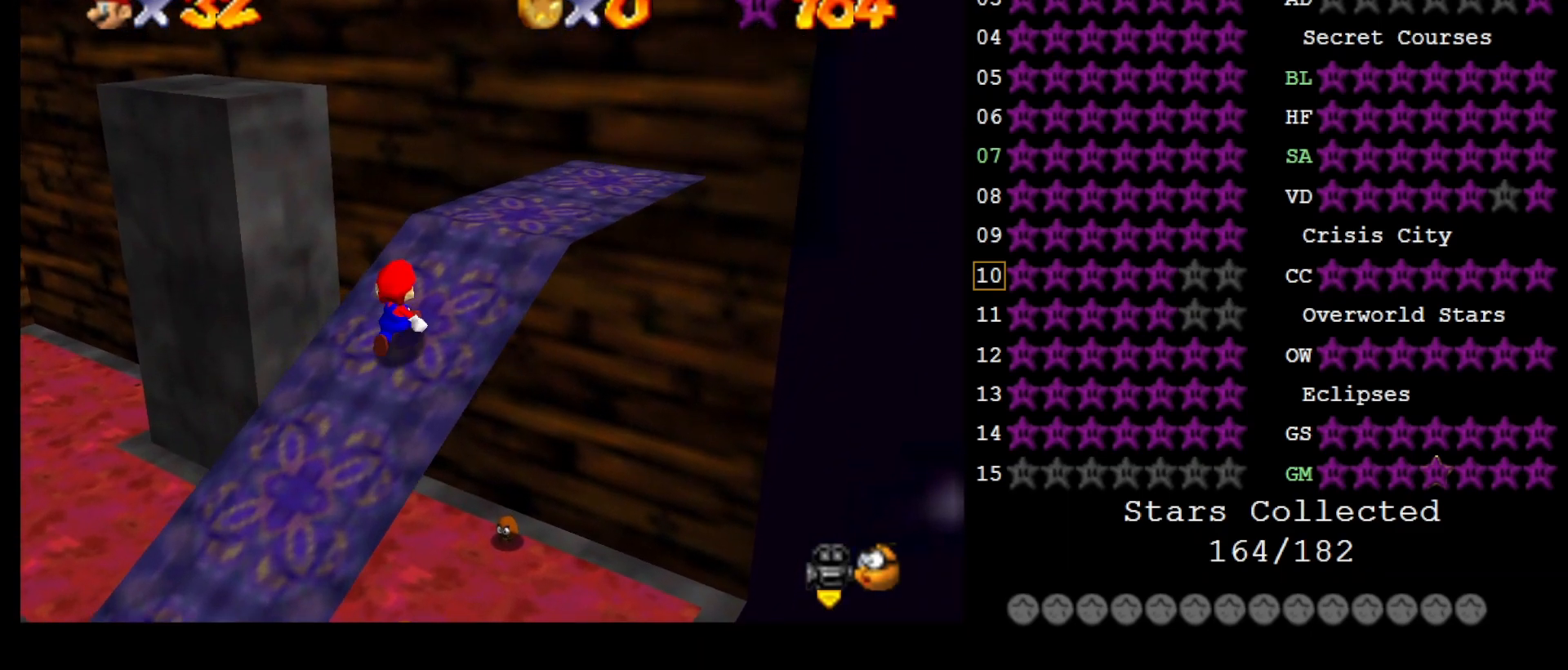
{"buttons": [], "left_stick": "up", "events": [[450, "left_stick", "up"]]}
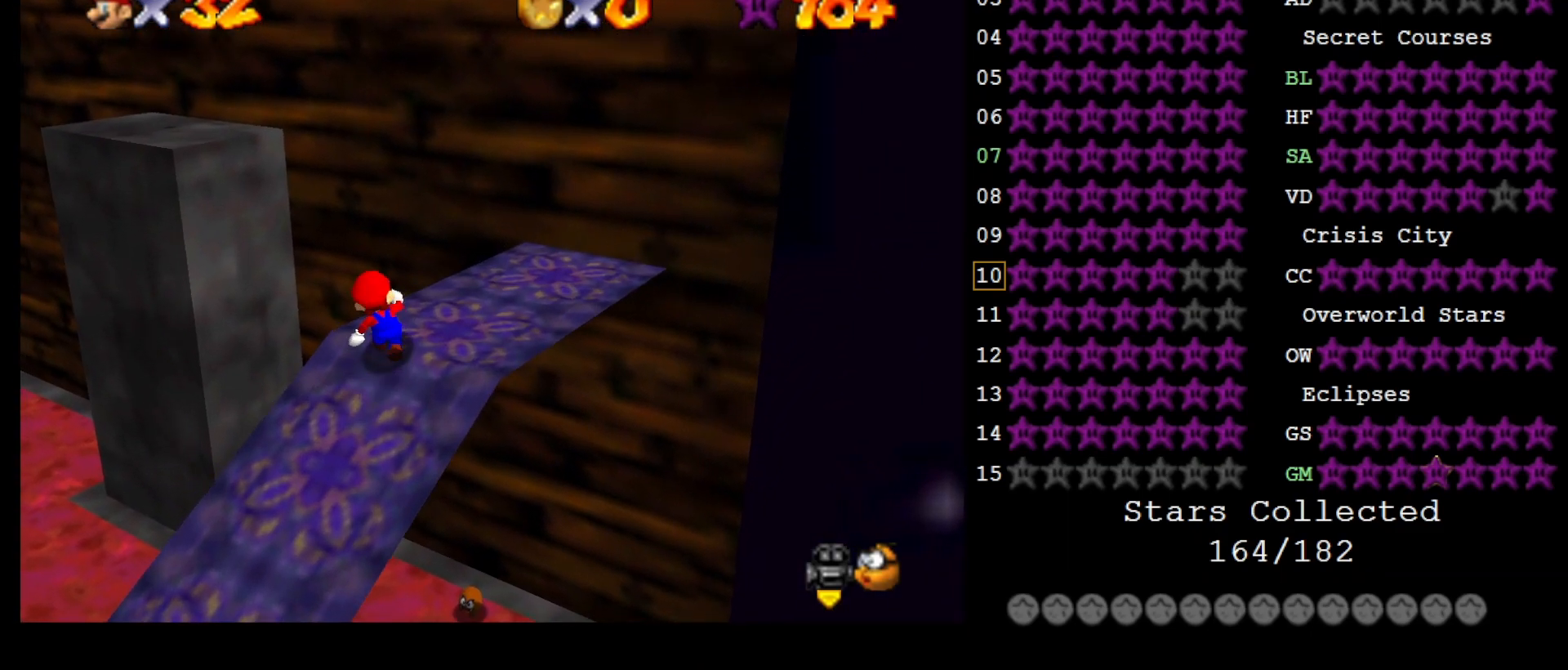
{"buttons": ["A"], "left_stick": "up", "events": [[200, "Z", "down"], [233, "A", "down"], [433, "Z", "up"]]}
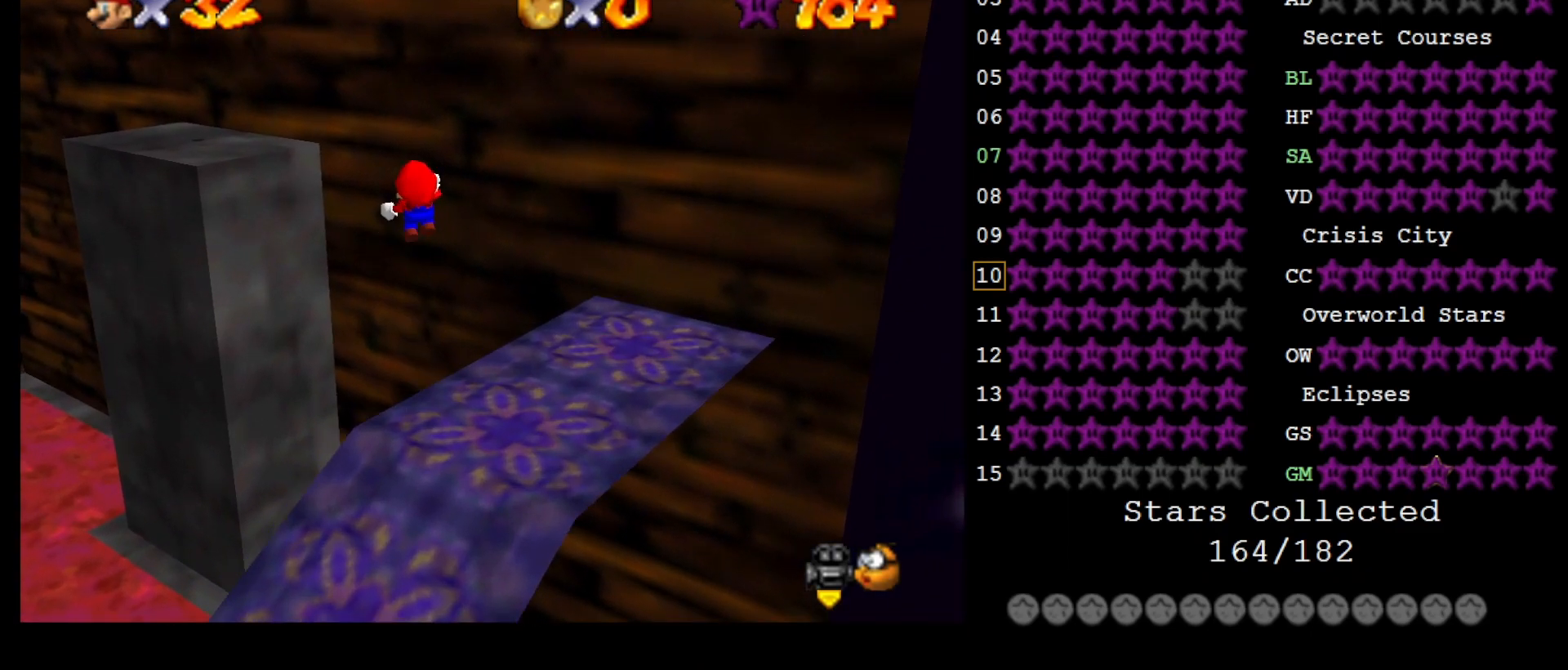
{"buttons": ["A", "DPAD_DOWN"], "left_stick": "up", "events": [[433, "DPAD_DOWN", "down"]]}
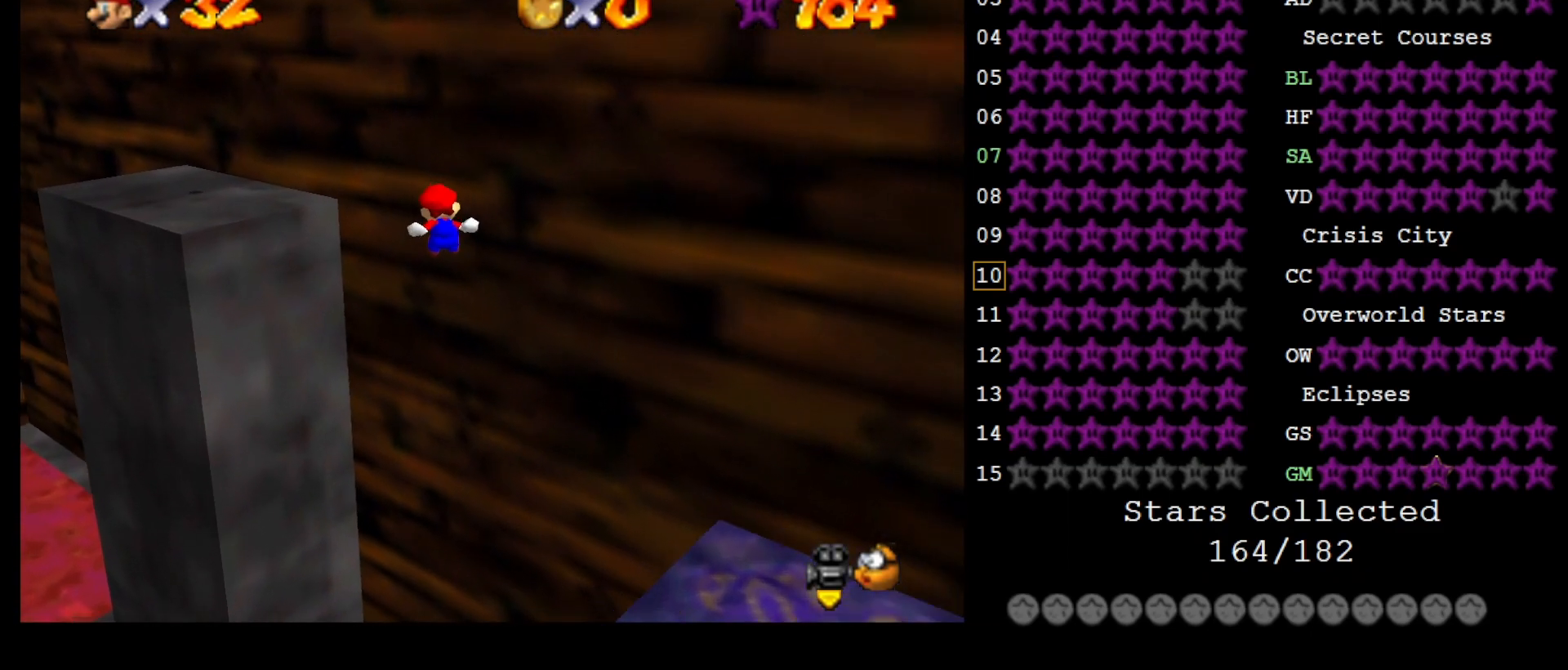
{"buttons": [], "left_stick": "up", "events": [[33, "DPAD_DOWN", "up"], [183, "C_RIGHT", "down"], [317, "A", "up"], [317, "C_RIGHT", "up"]]}
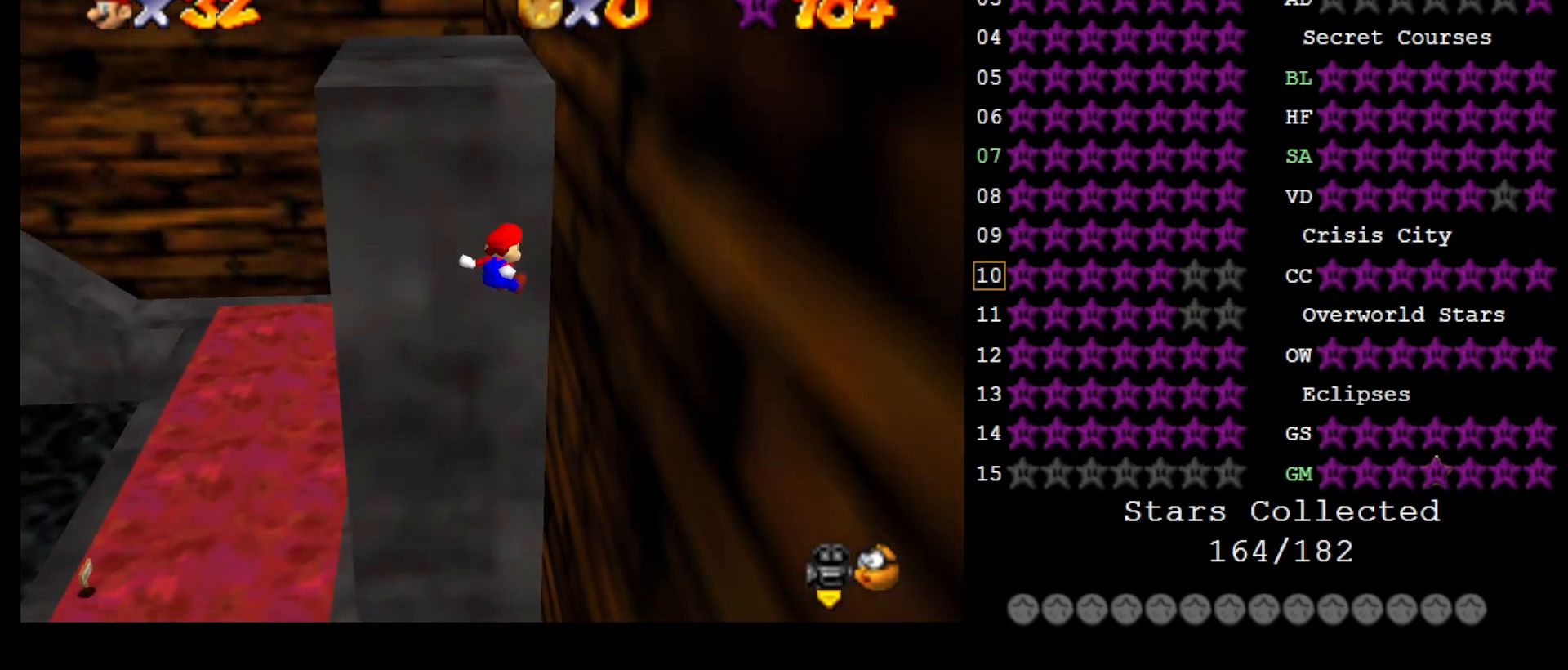
{"buttons": ["A"], "left_stick": "up-right", "events": [[183, "A", "down"], [383, "left_stick", "up-right"]]}
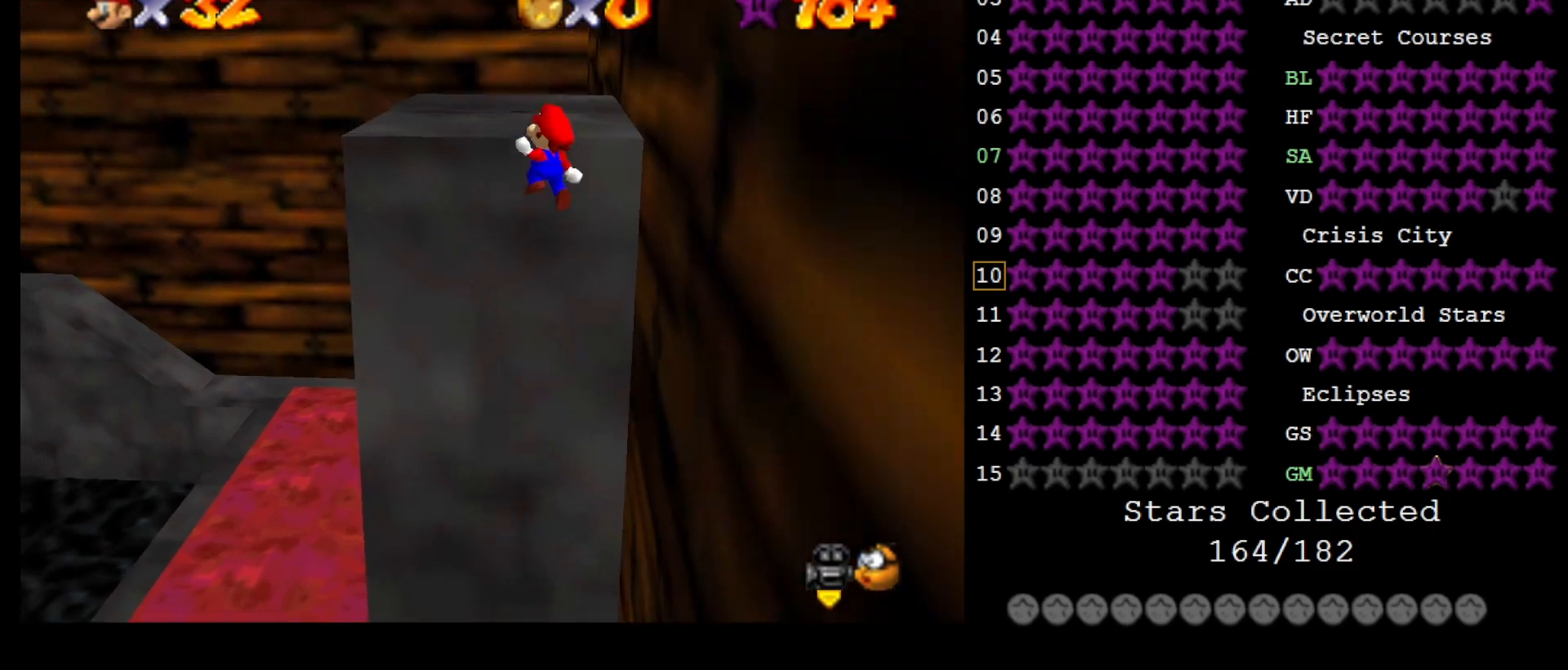
{"buttons": [], "left_stick": "up", "events": [[183, "left_stick", "up"], [283, "A", "up"]]}
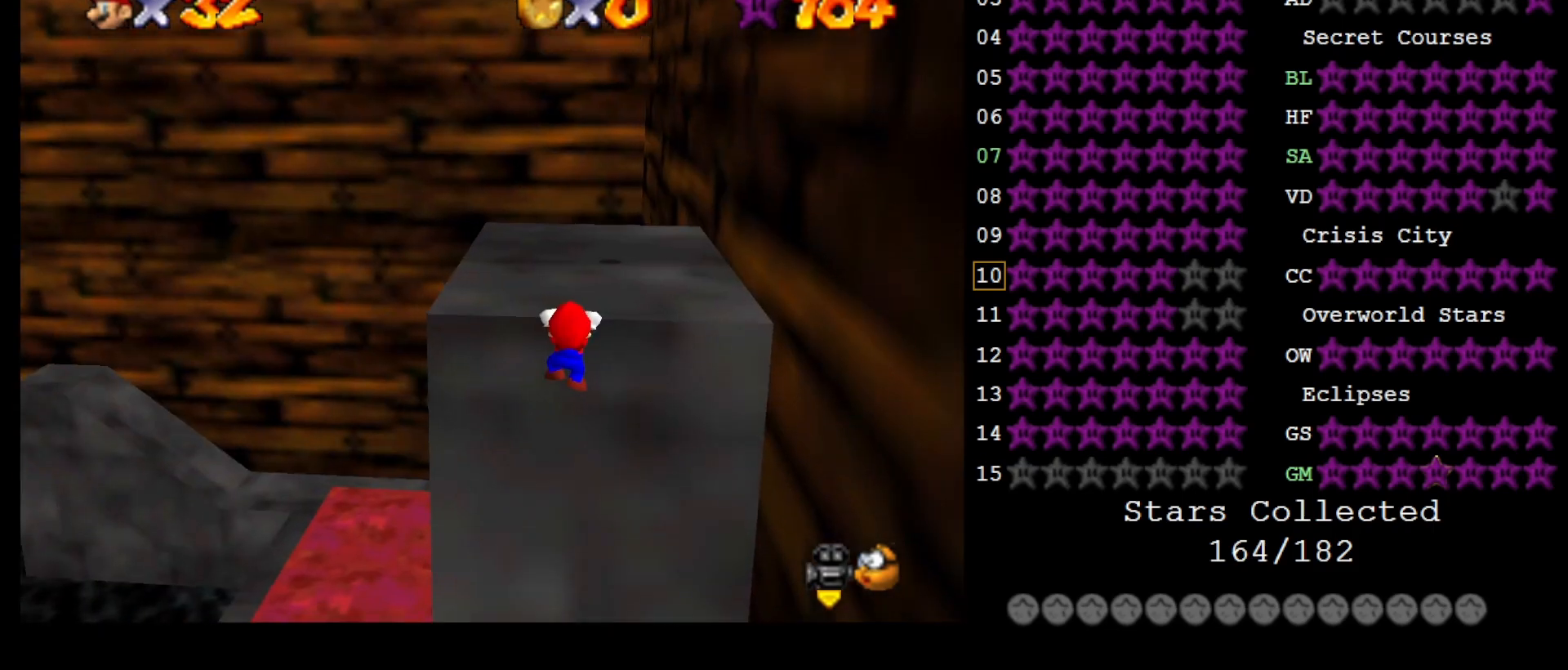
{"buttons": ["A"], "left_stick": "up", "events": [[133, "A", "down"], [133, "B", "down"], [333, "B", "up"]]}
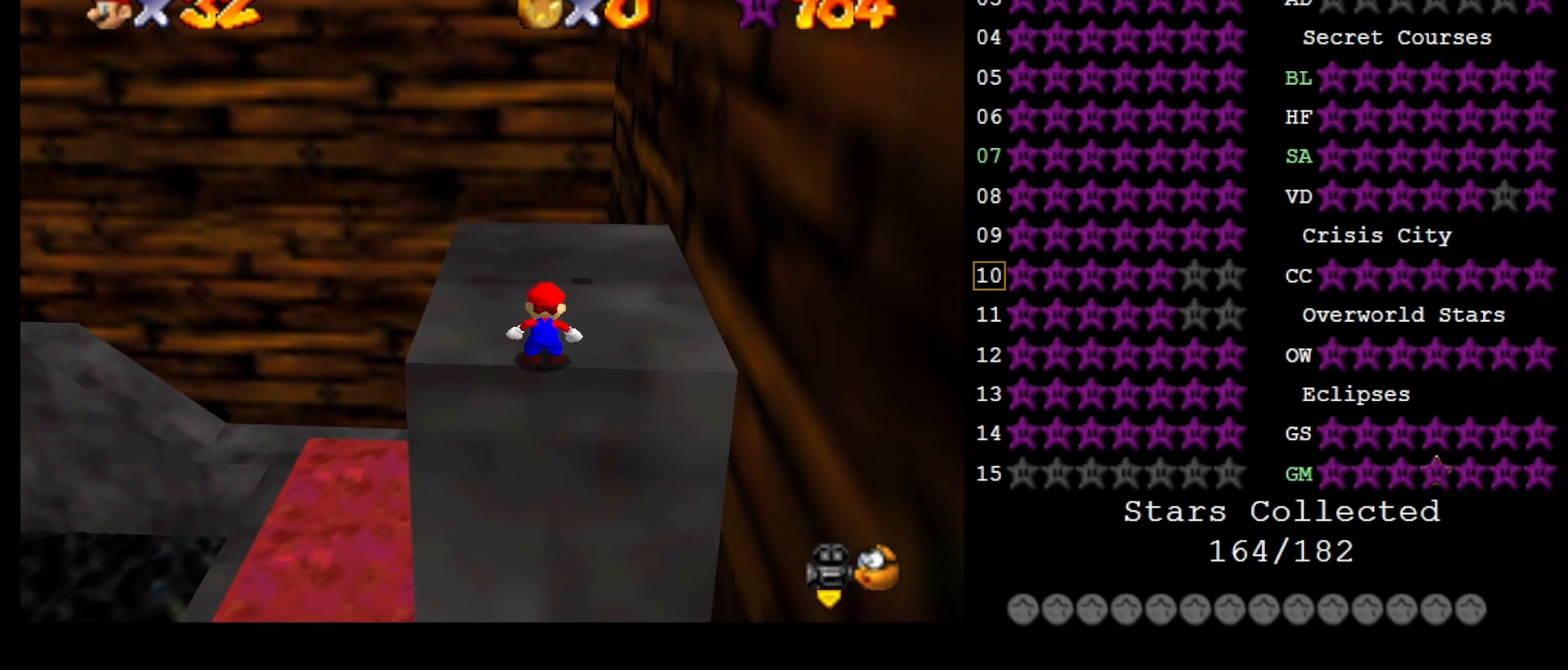
{"buttons": ["A", "B", "R1"], "left_stick": "up", "events": [[333, "B", "down"], [367, "R1", "down"]]}
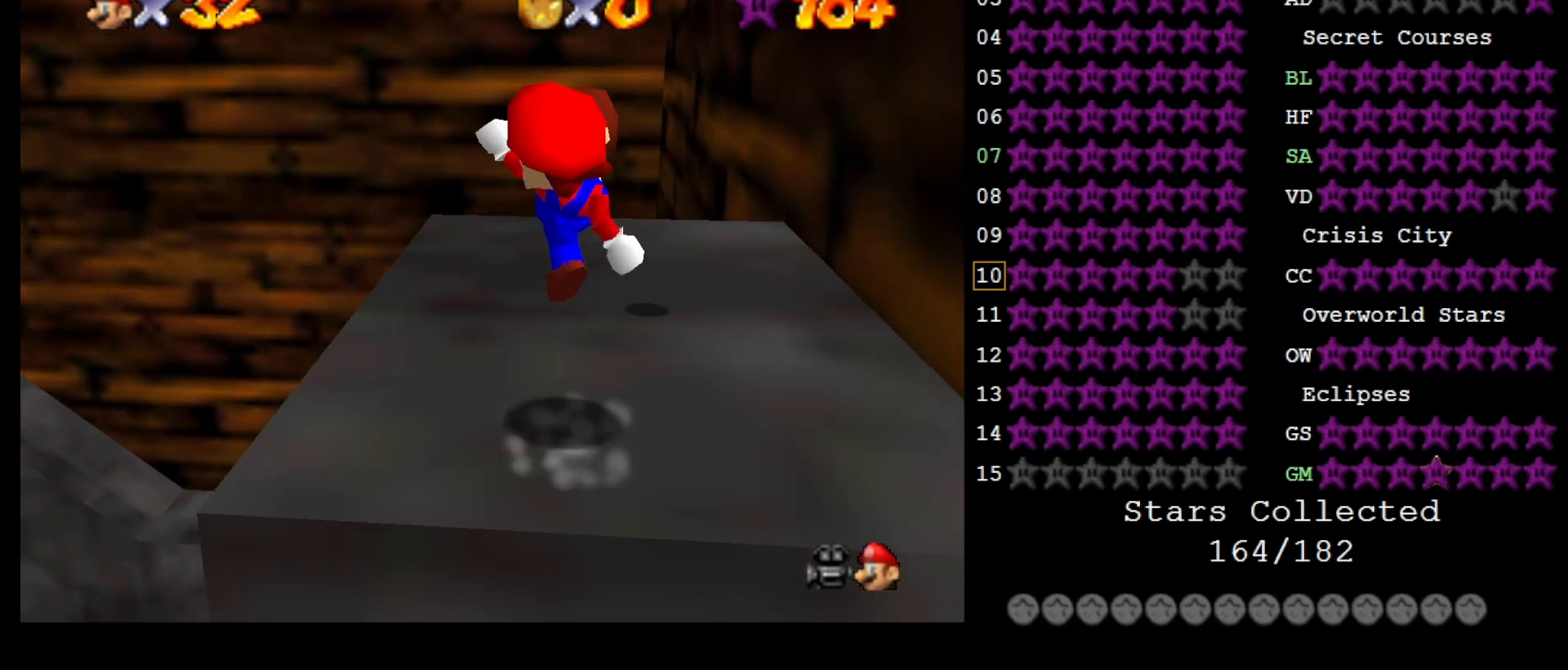
{"buttons": [], "left_stick": "up-right", "events": [[17, "B", "up"], [17, "R1", "up"], [50, "A", "up"], [267, "A", "down"], [350, "A", "up"], [483, "left_stick", "up-right"]]}
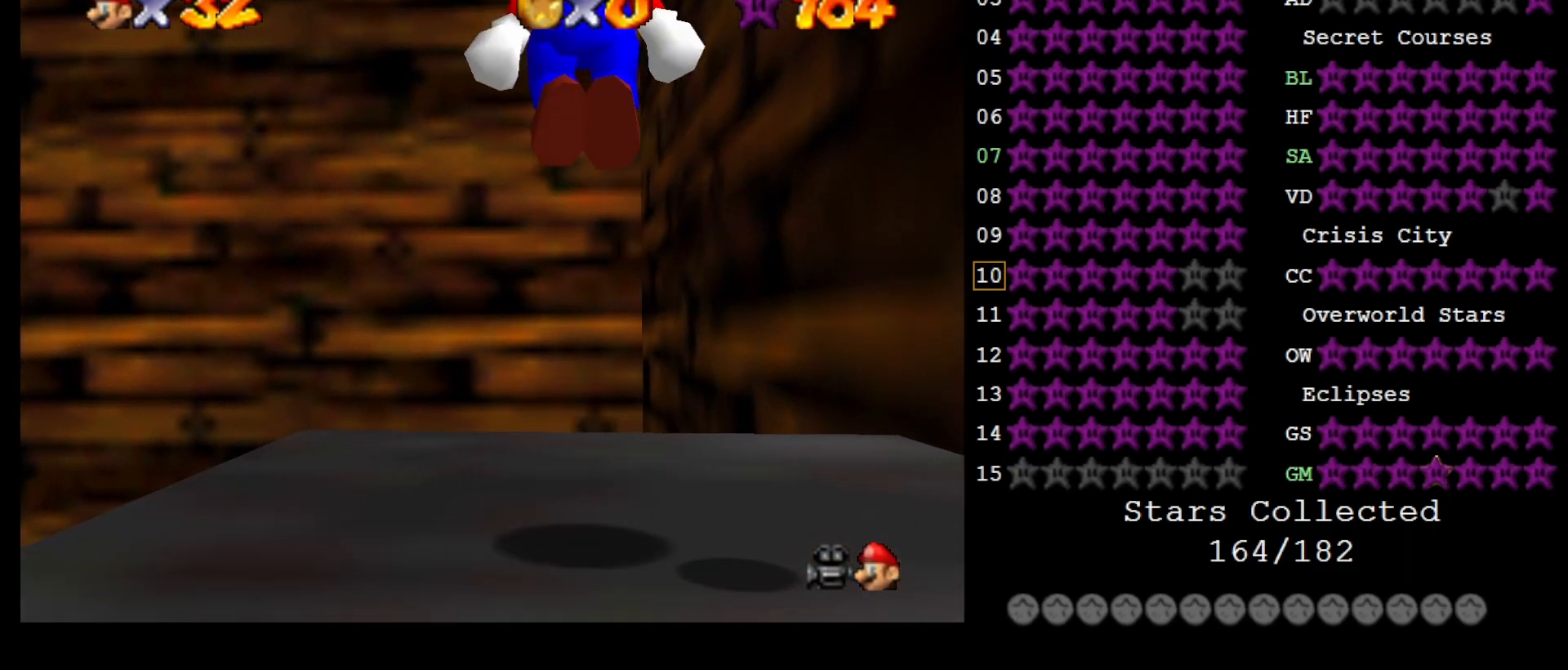
{"buttons": ["A"], "left_stick": "up", "events": [[133, "left_stick", "up"], [400, "A", "down"]]}
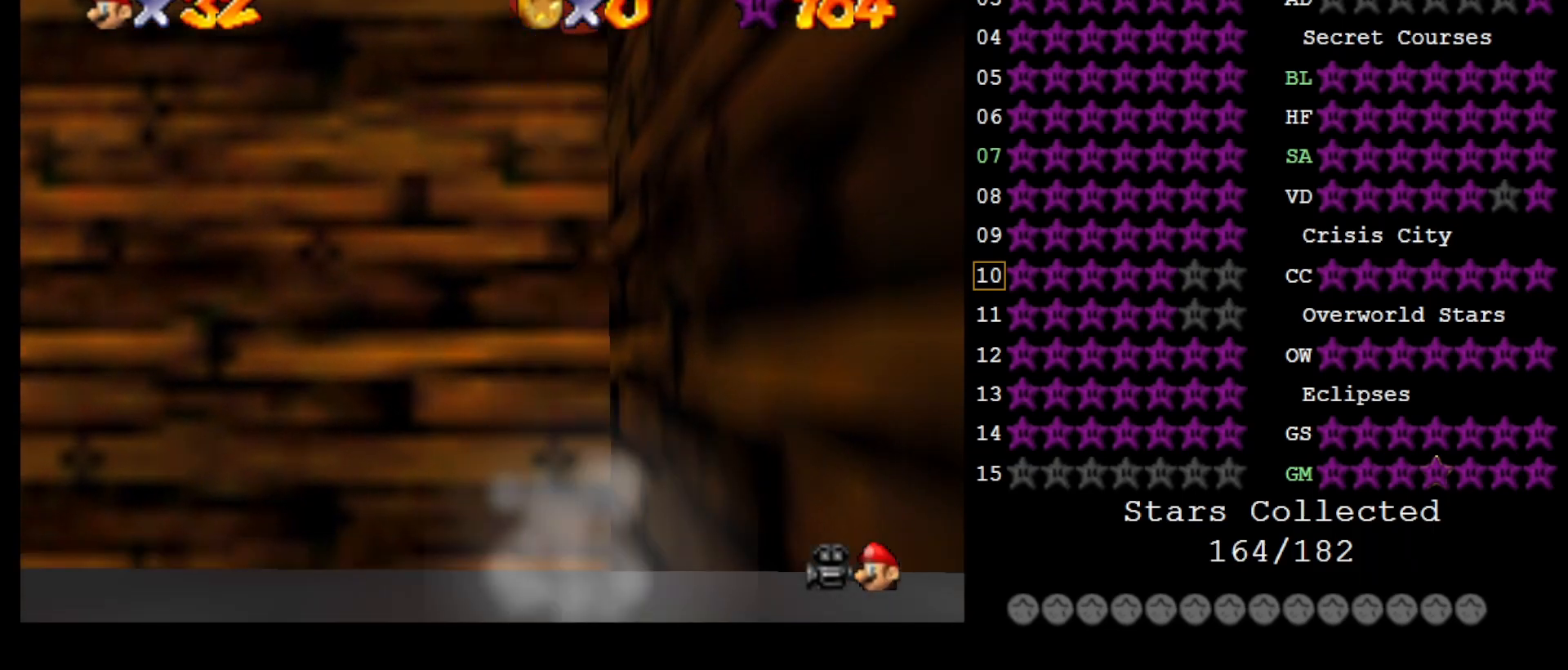
{"buttons": [], "left_stick": "up", "events": [[183, "A", "up"], [383, "C_UP", "down"], [467, "C_UP", "up"]]}
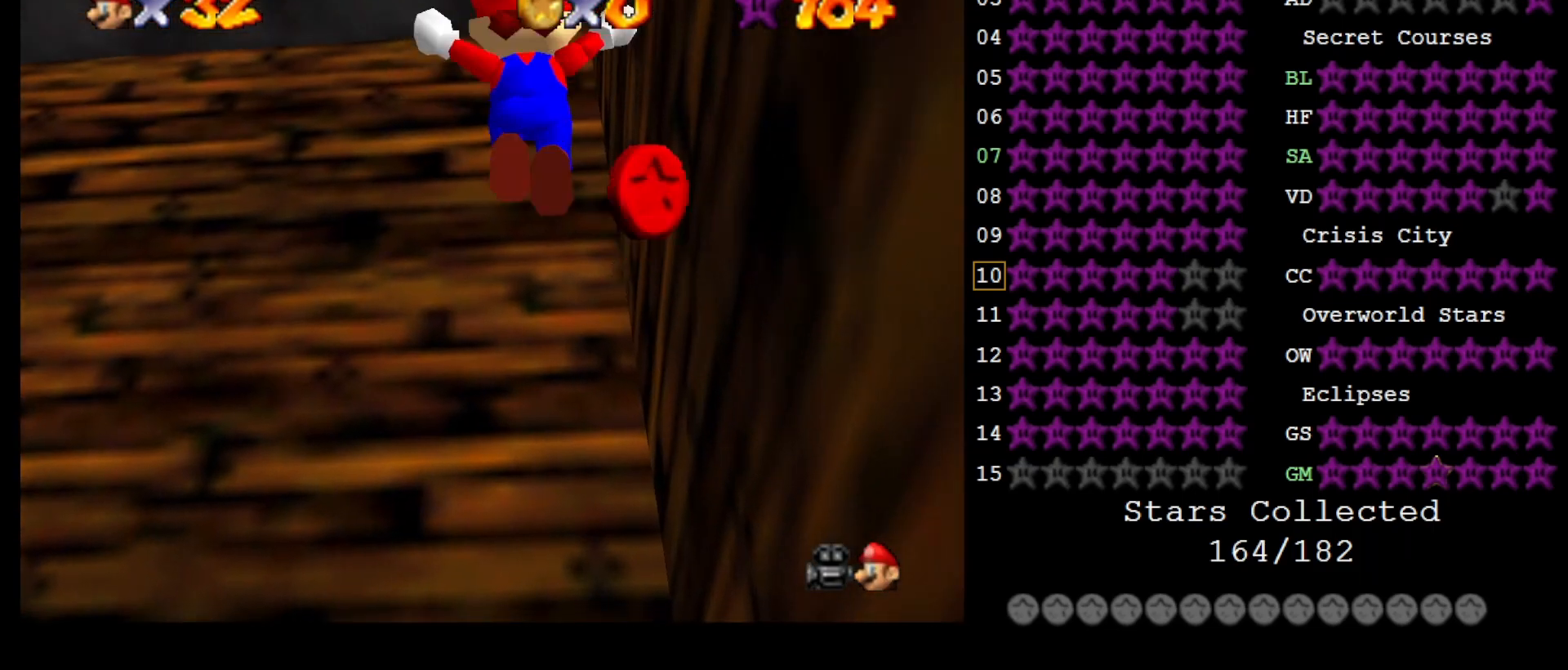
{"buttons": ["C_LEFT", "C_UP"], "left_stick": "left", "events": [[100, "C_UP", "down"], [100, "left_stick", "left"], [133, "C_UP", "up"], [200, "C_DOWN", "down"], [283, "left_stick", "down"], [317, "C_DOWN", "up"], [317, "C_UP", "down"], [383, "C_LEFT", "down"], [383, "C_UP", "up"], [417, "C_DOWN", "down"], [417, "C_LEFT", "up"], [417, "left_stick", "left"], [467, "C_DOWN", "up"], [467, "C_LEFT", "down"], [500, "C_UP", "down"]]}
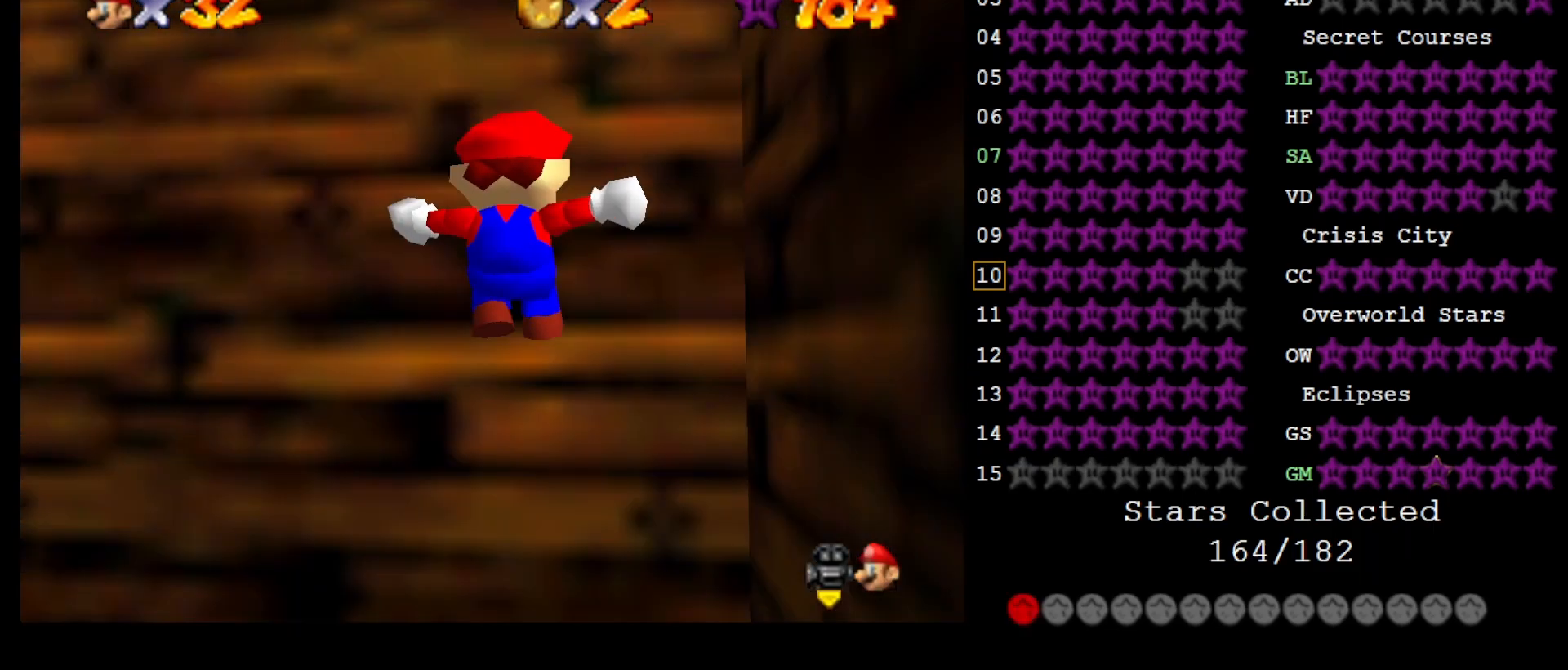
{"buttons": [], "left_stick": "left", "events": [[33, "C_LEFT", "up"], [133, "C_UP", "up"], [167, "C_DOWN", "down"], [167, "C_LEFT", "down"], [250, "C_DOWN", "up"], [250, "C_UP", "down"], [283, "C_LEFT", "up"], [367, "C_UP", "up"], [400, "C_DOWN", "down"], [433, "C_DOWN", "up"]]}
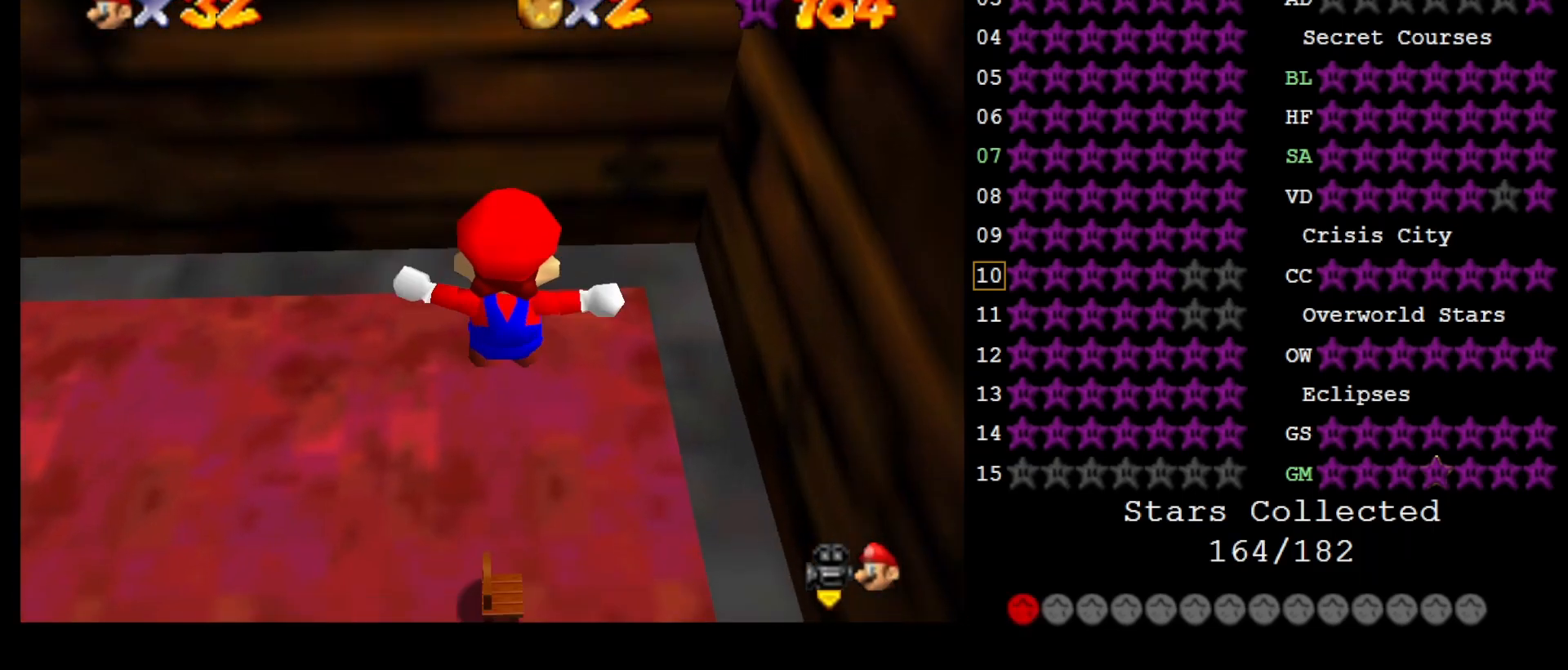
{"buttons": ["A", "B", "R1"], "left_stick": "up-left", "events": [[17, "left_stick", "up-left"], [117, "B", "down"], [200, "B", "up"], [433, "A", "down"], [433, "B", "down"], [450, "R1", "down"]]}